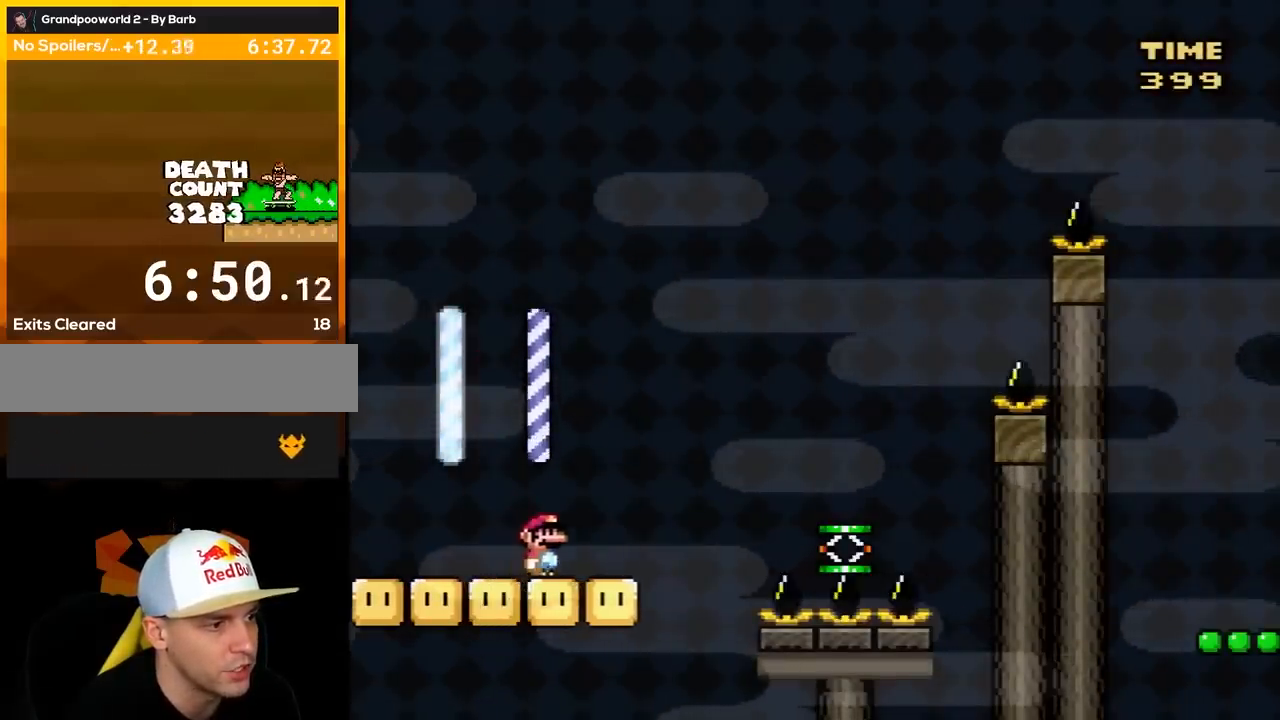
Gameplay with a controller (Nintendo layout); each line is a JSON object with the inputs held at the frame after it. "events" lists button and stick changes between this image and that frame as [ms after this image, input, new state], when the widget could be followed in between. Not read: L3 R3.
{"buttons": ["Y", "DPAD_LEFT"], "events": [[67, "DPAD_RIGHT", "down"], [67, "Y", "down"], [117, "B", "down"], [217, "B", "up"], [367, "DPAD_RIGHT", "up"], [467, "DPAD_LEFT", "down"]]}
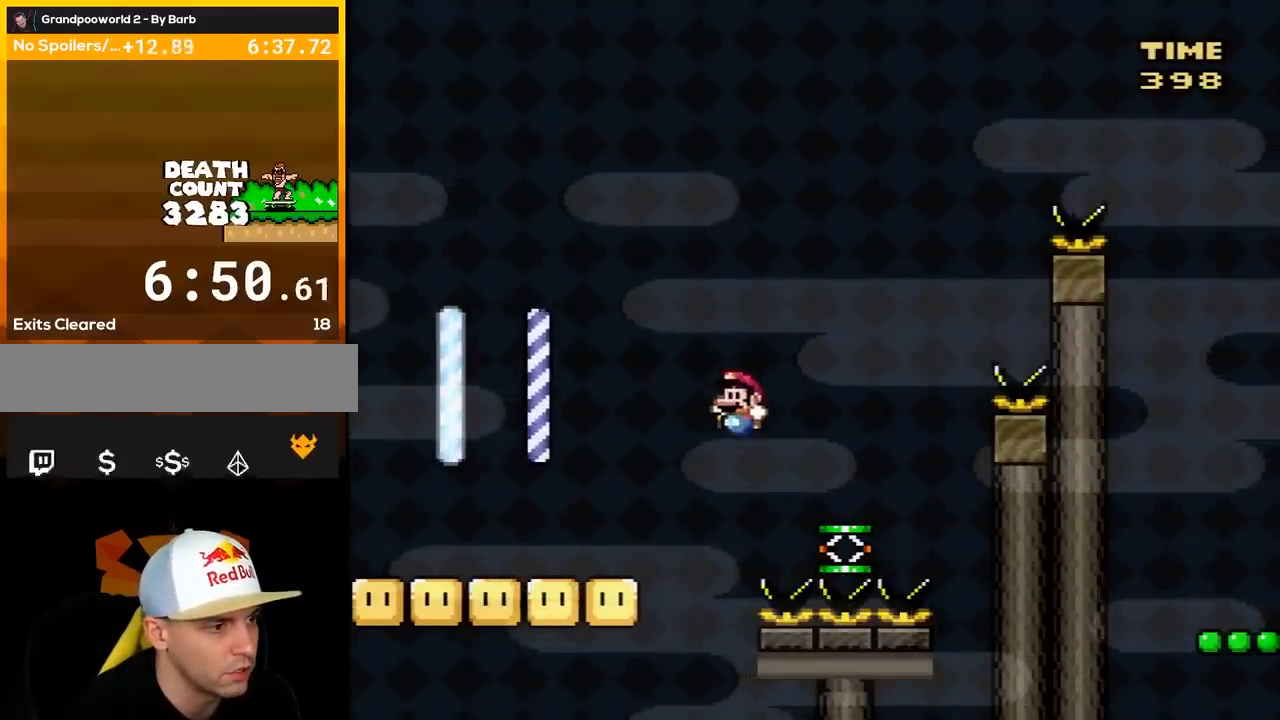
{"buttons": ["Y"], "events": [[67, "DPAD_LEFT", "up"], [67, "DPAD_RIGHT", "down"], [217, "DPAD_RIGHT", "up"]]}
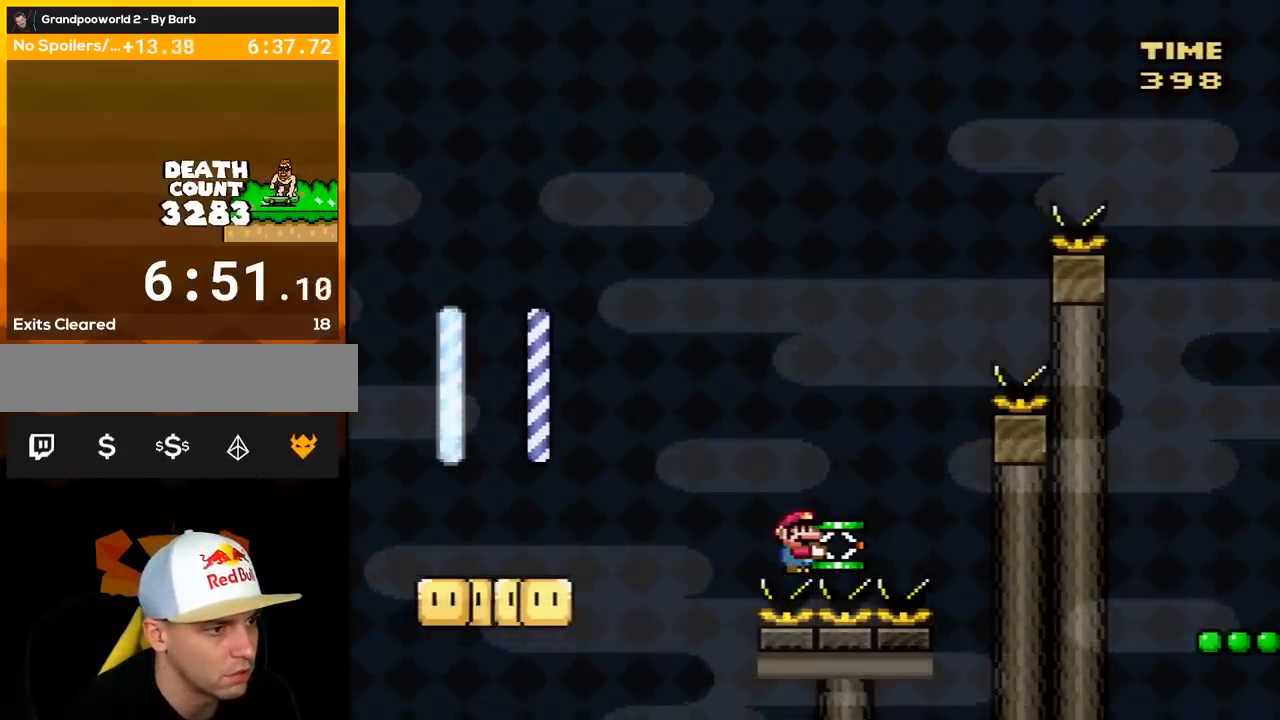
{"buttons": ["Y"], "events": [[250, "DPAD_RIGHT", "down"], [500, "DPAD_RIGHT", "up"]]}
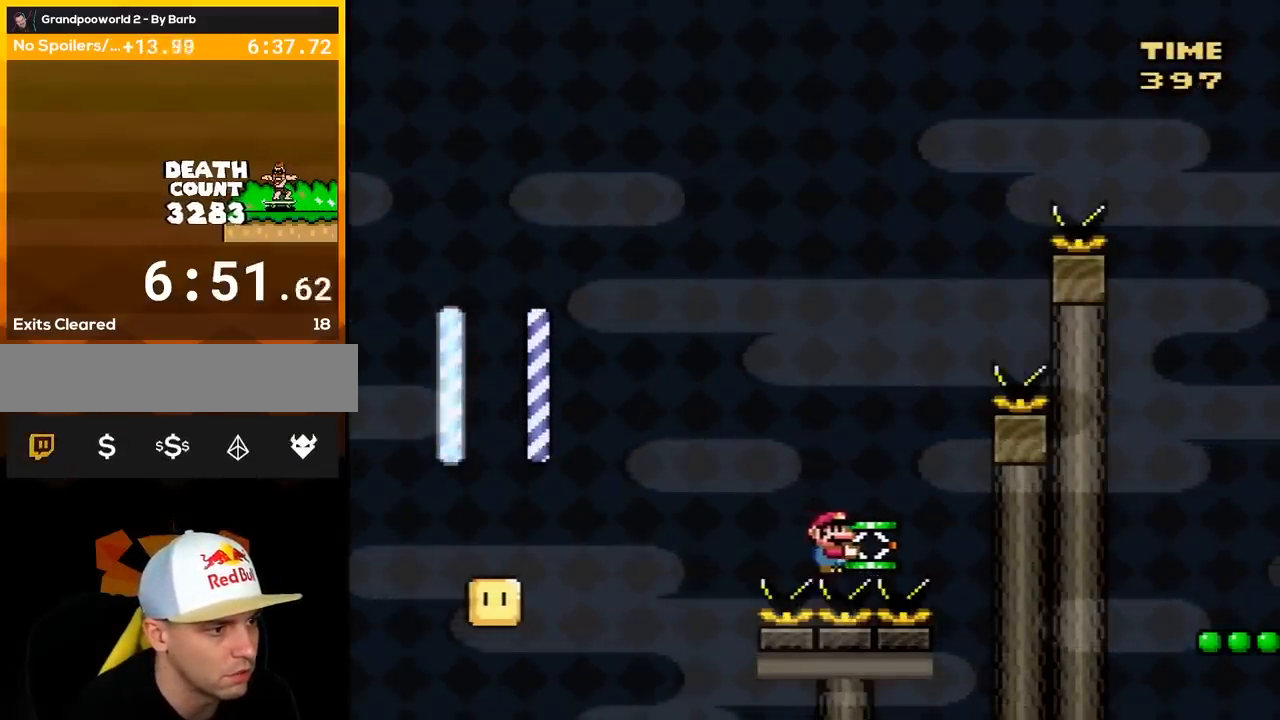
{"buttons": ["Y", "DPAD_RIGHT"], "events": [[100, "DPAD_LEFT", "down"], [300, "DPAD_LEFT", "up"], [400, "DPAD_RIGHT", "down"]]}
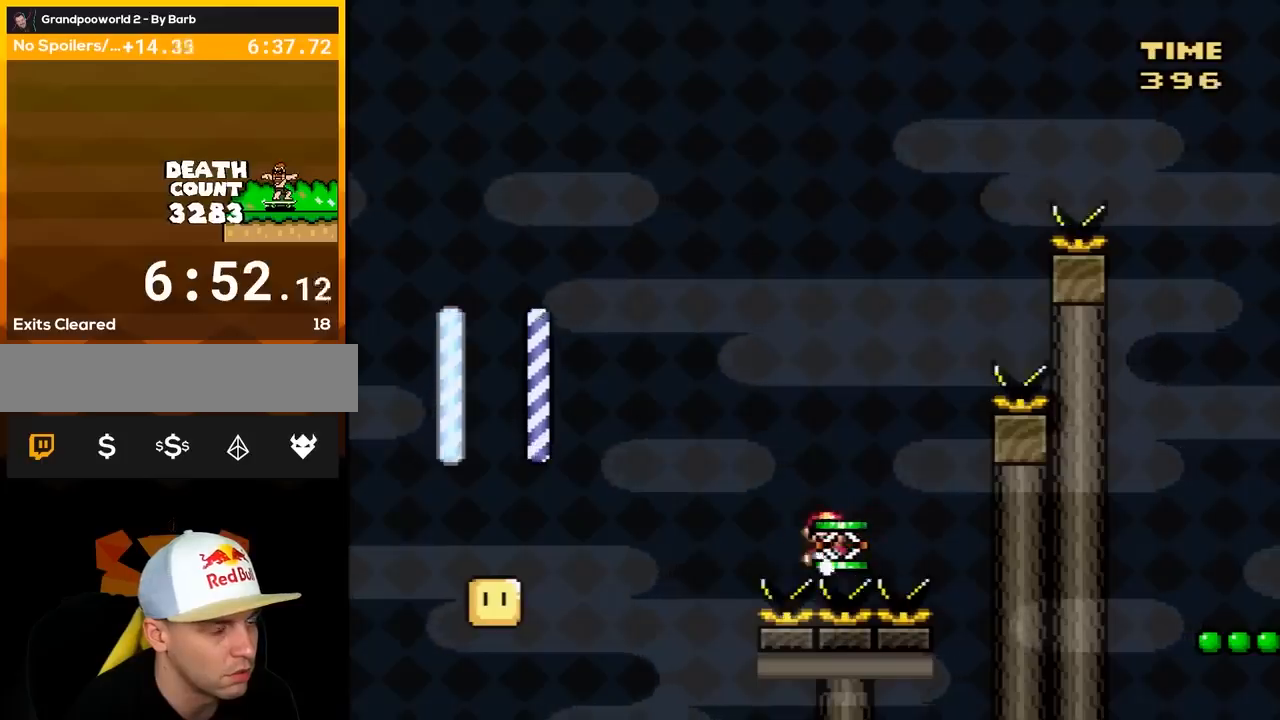
{"buttons": ["Y"], "events": [[150, "DPAD_RIGHT", "up"]]}
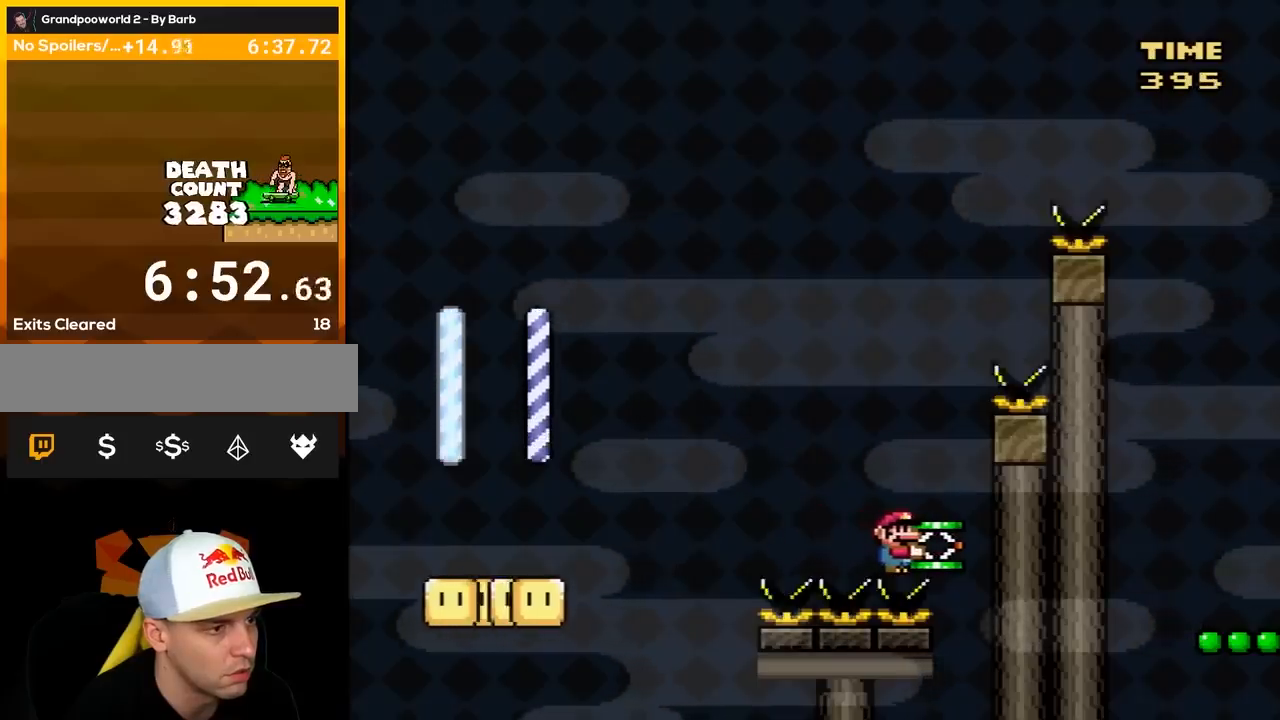
{"buttons": ["Y"], "events": []}
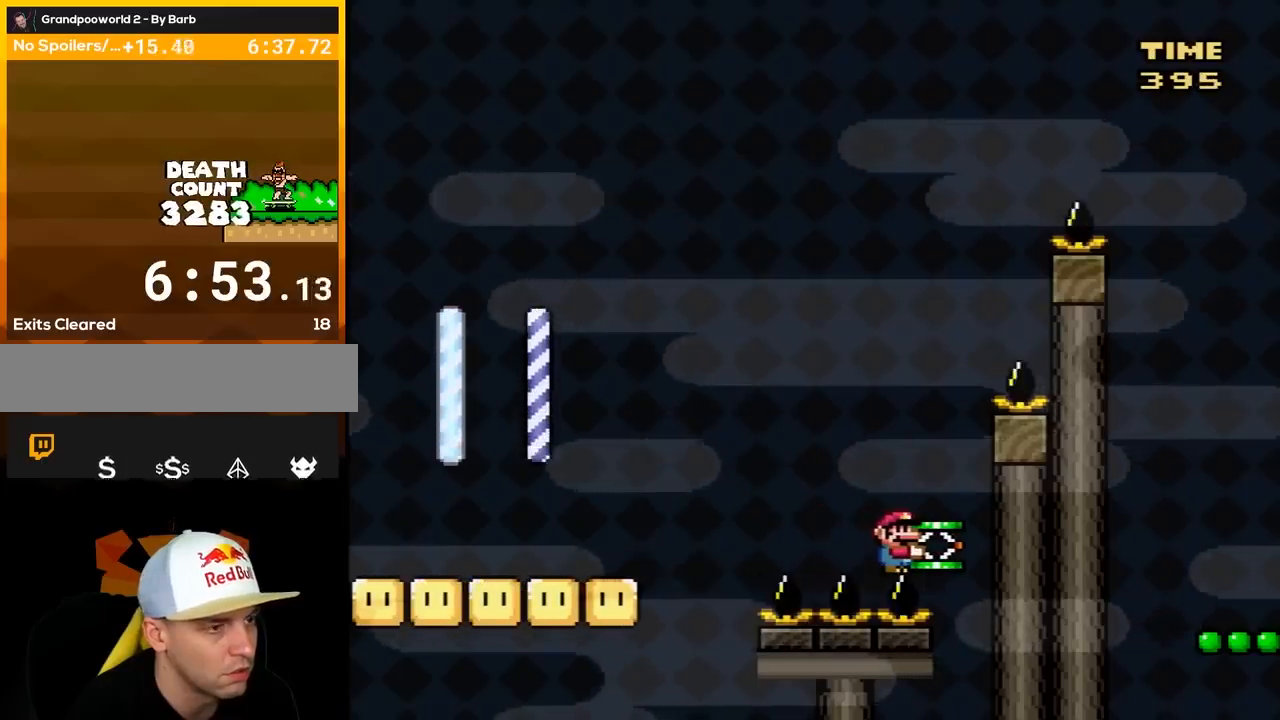
{"buttons": ["Y"], "events": []}
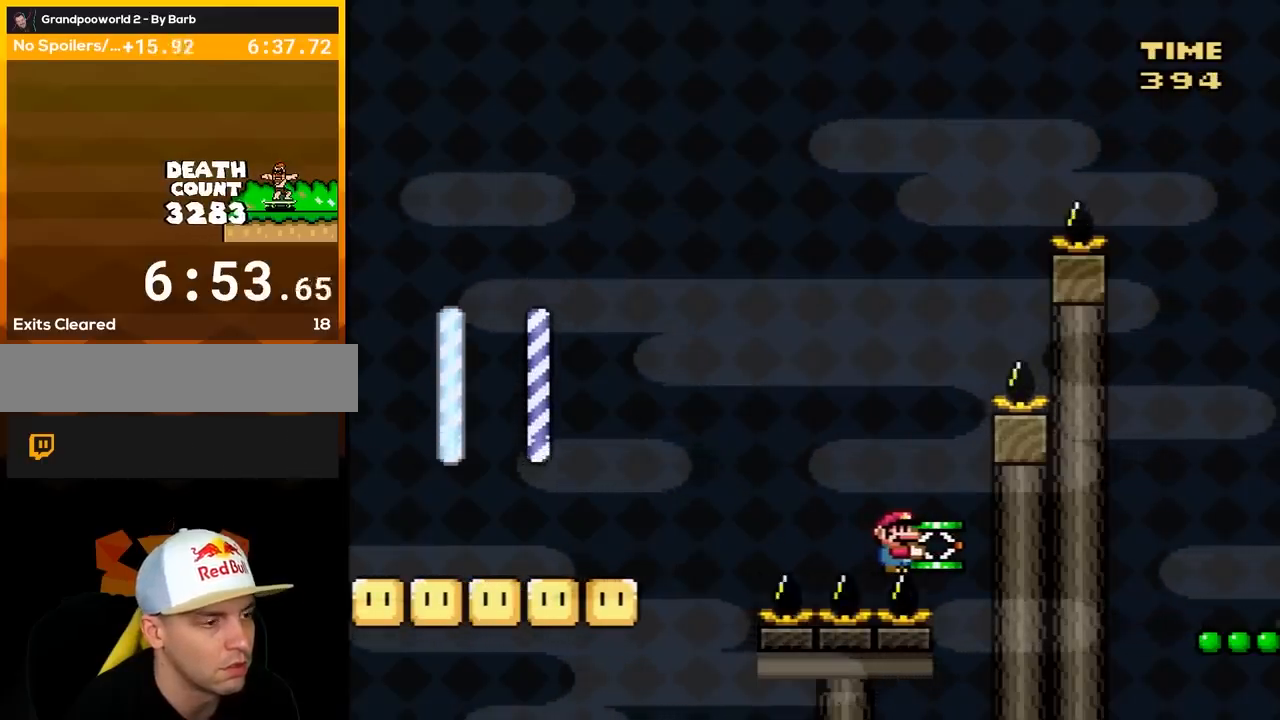
{"buttons": ["Y", "DPAD_RIGHT"], "events": [[100, "DPAD_LEFT", "down"], [383, "DPAD_LEFT", "up"], [483, "DPAD_RIGHT", "down"]]}
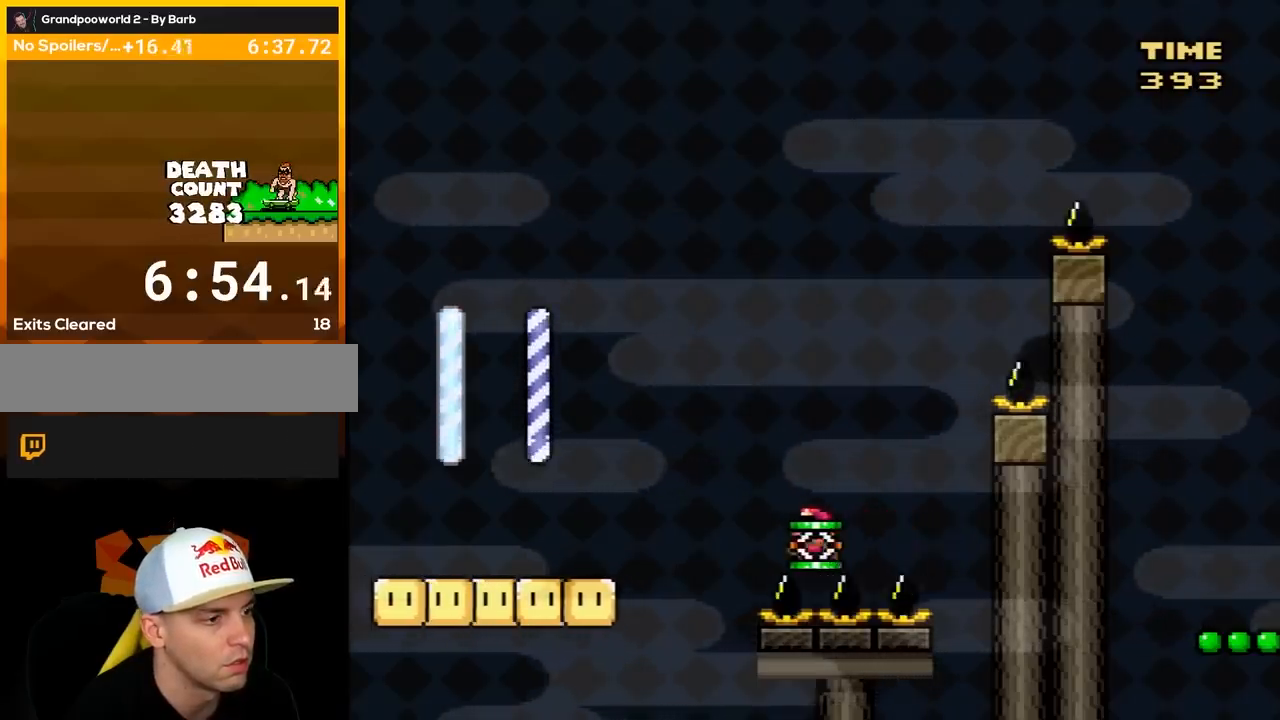
{"buttons": ["Y"], "events": [[167, "DPAD_RIGHT", "up"]]}
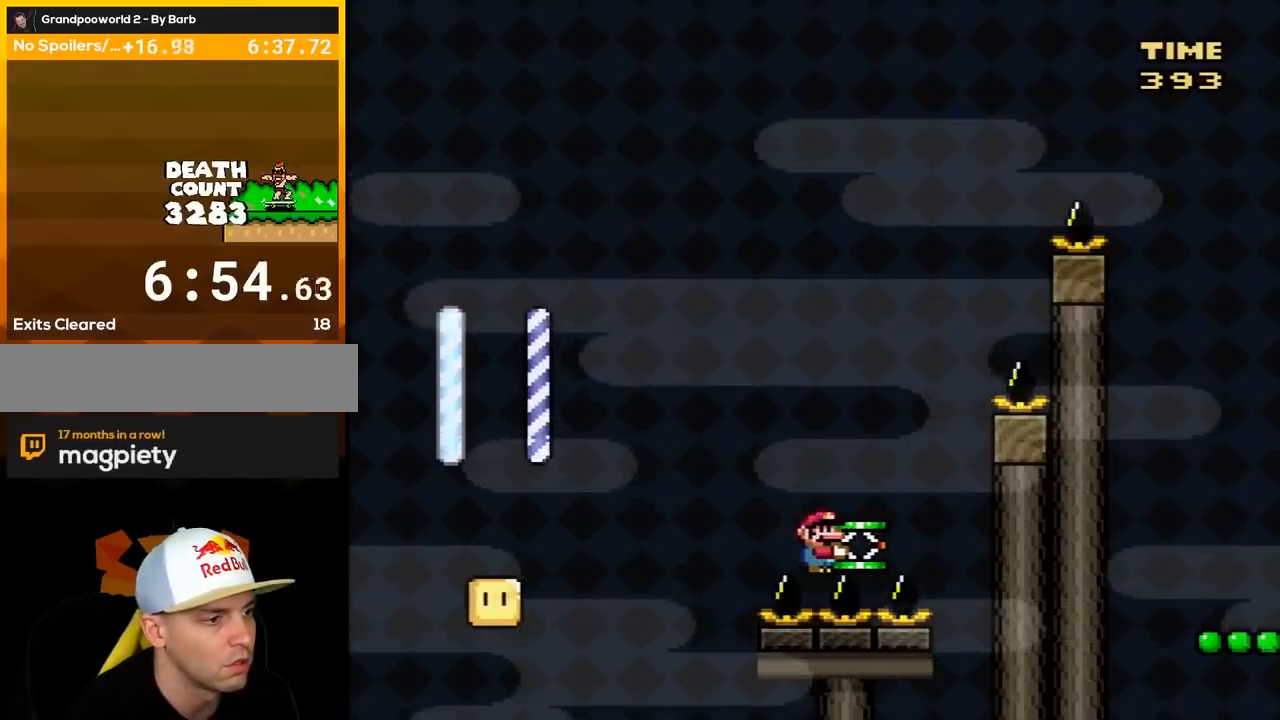
{"buttons": ["Y"], "events": [[267, "DPAD_RIGHT", "down"], [500, "DPAD_RIGHT", "up"]]}
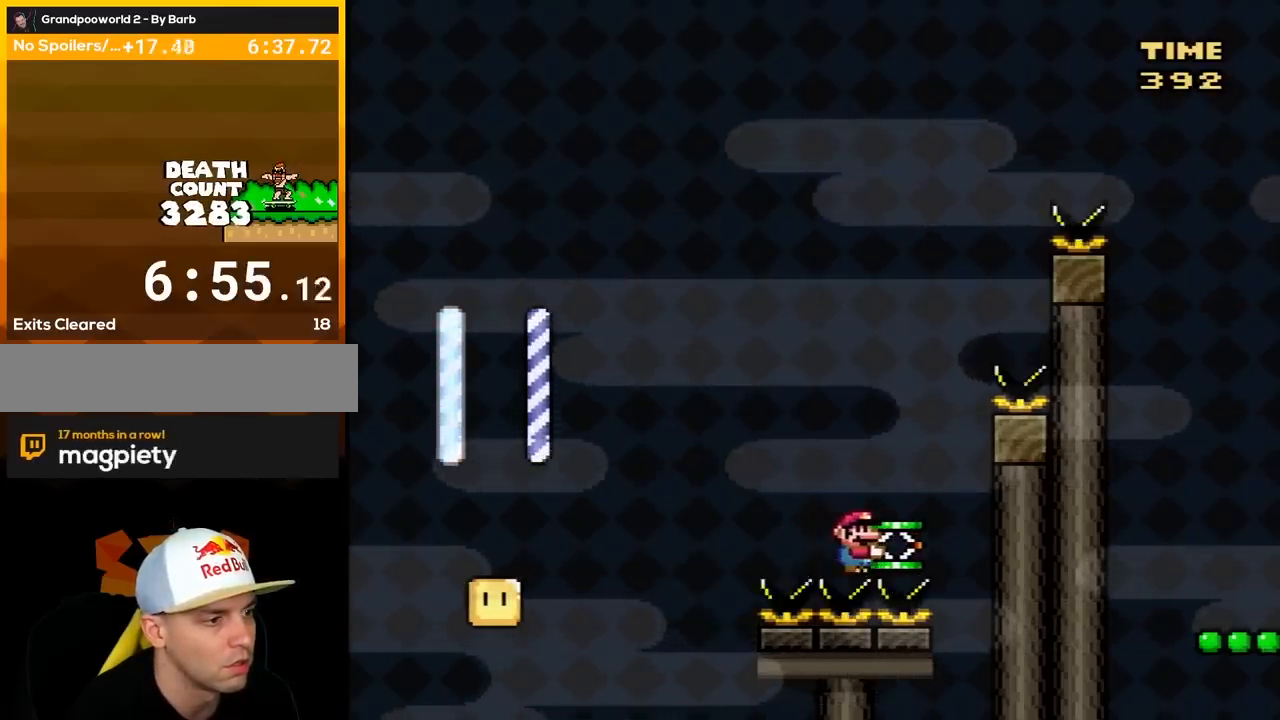
{"buttons": ["Y"], "events": []}
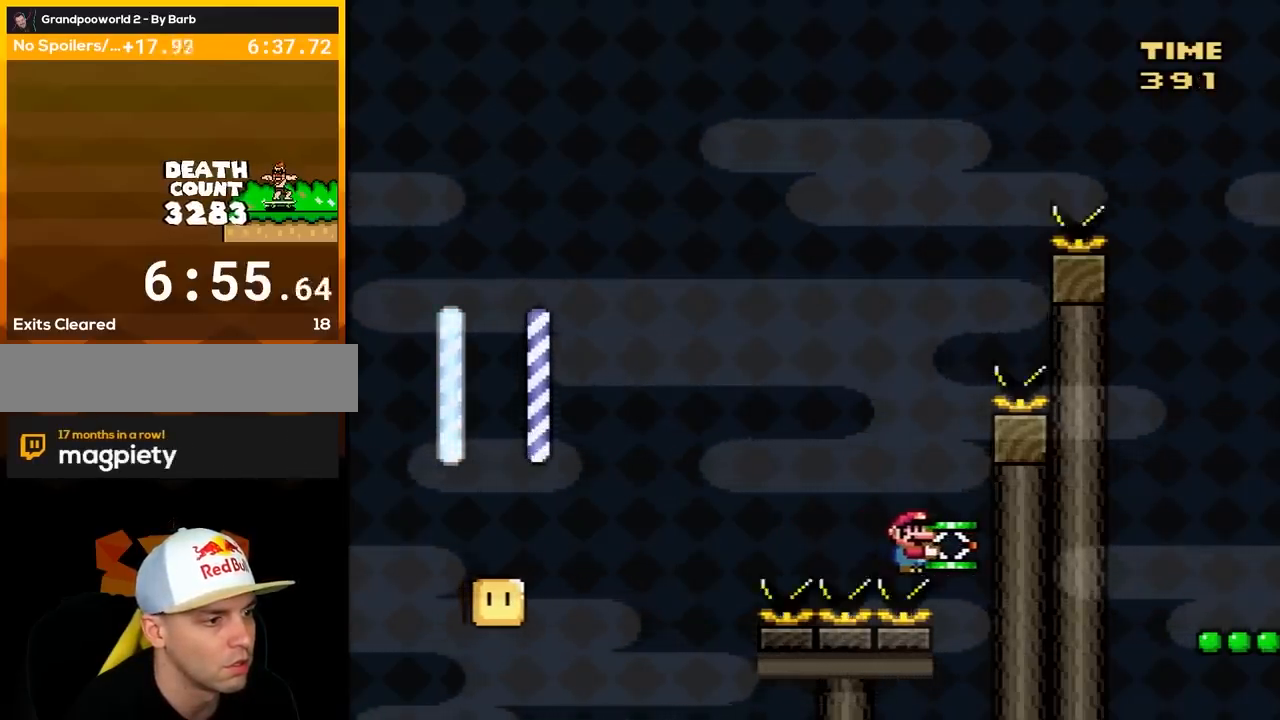
{"buttons": ["Y"], "events": []}
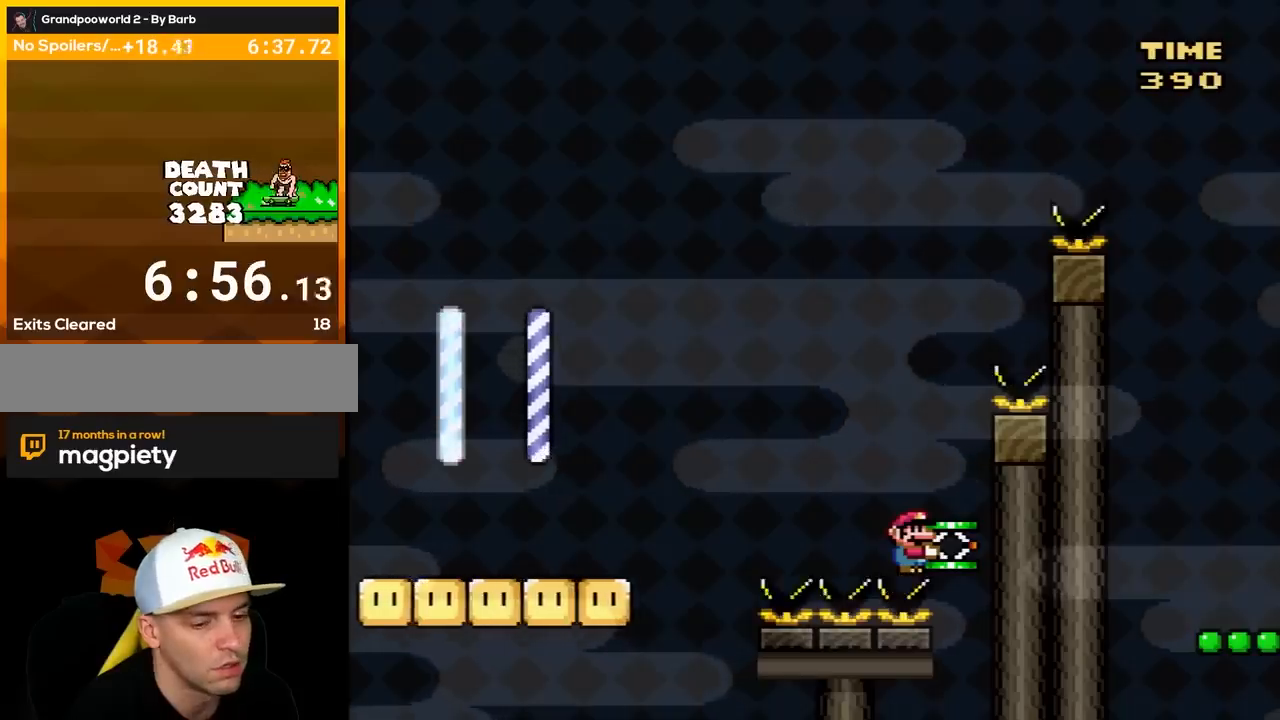
{"buttons": ["Y"], "events": []}
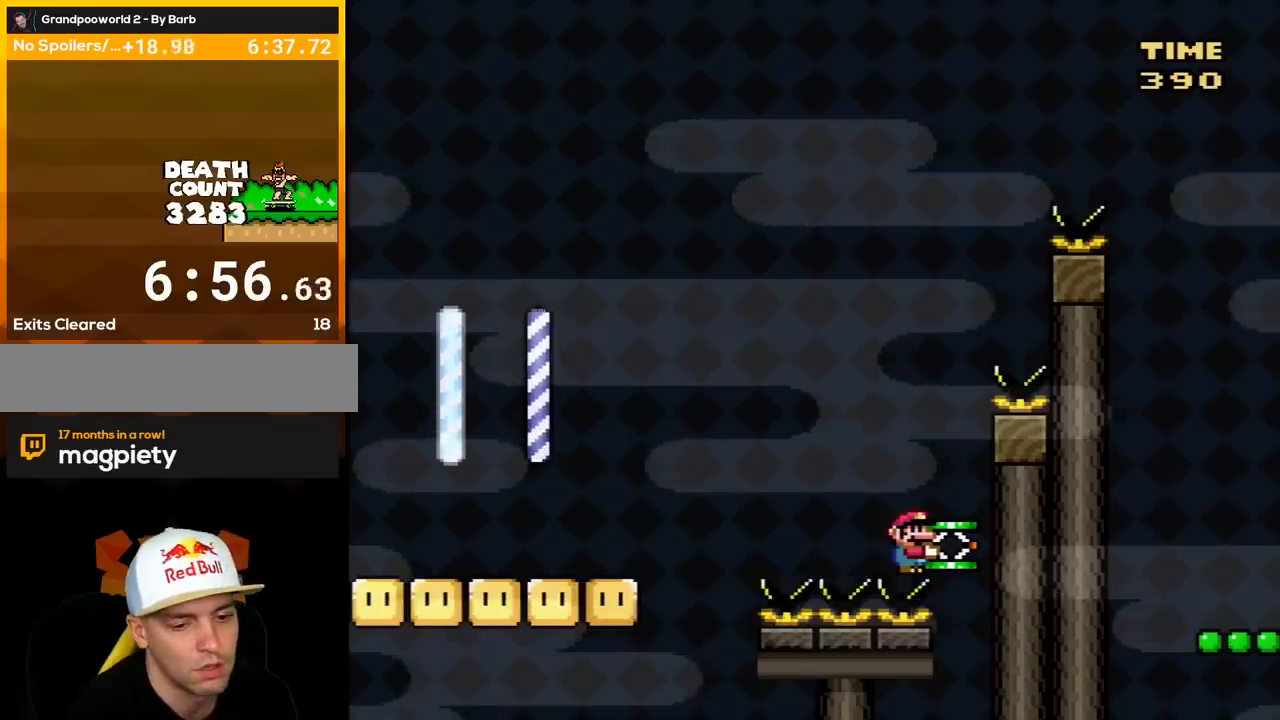
{"buttons": ["Y"], "events": []}
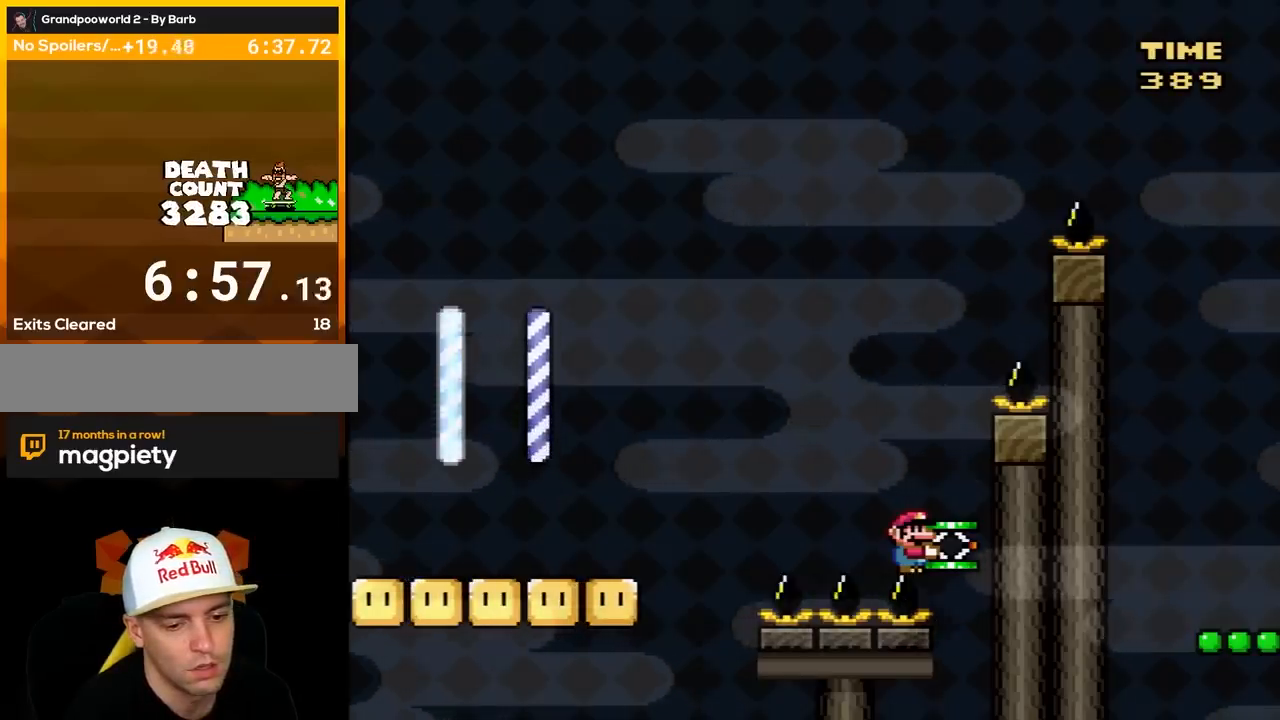
{"buttons": ["Y"], "events": []}
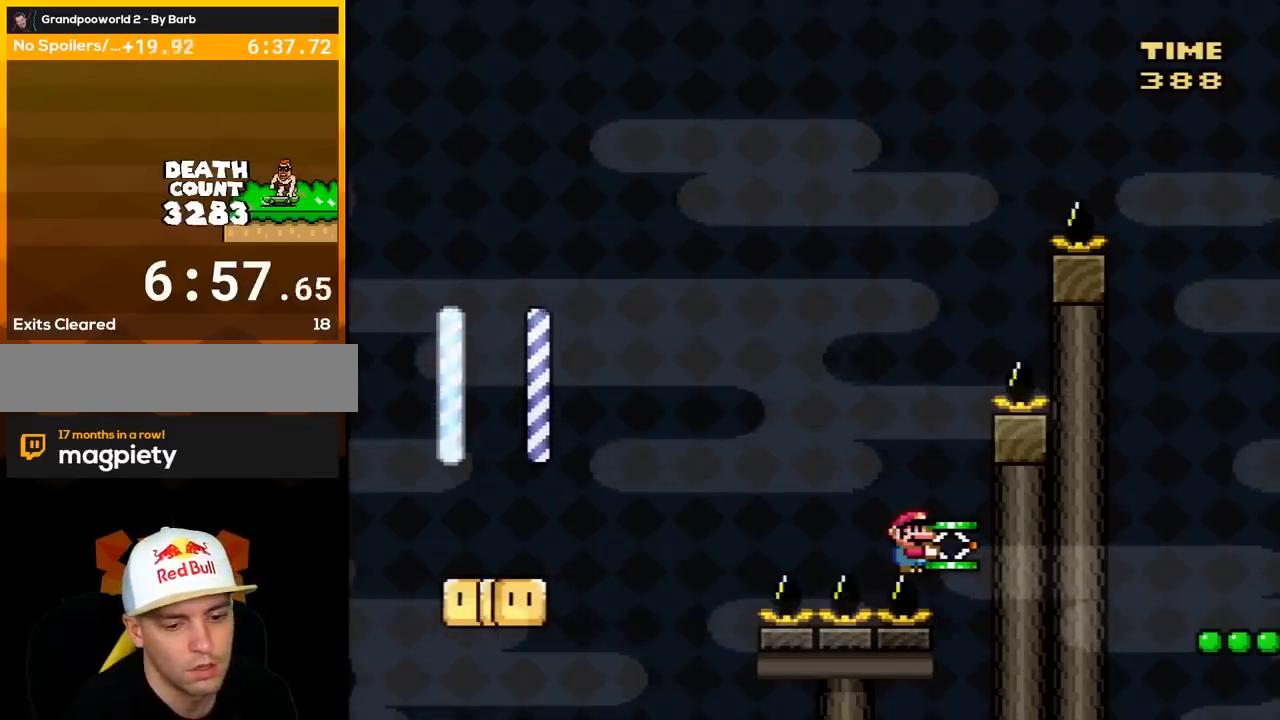
{"buttons": ["Y"], "events": []}
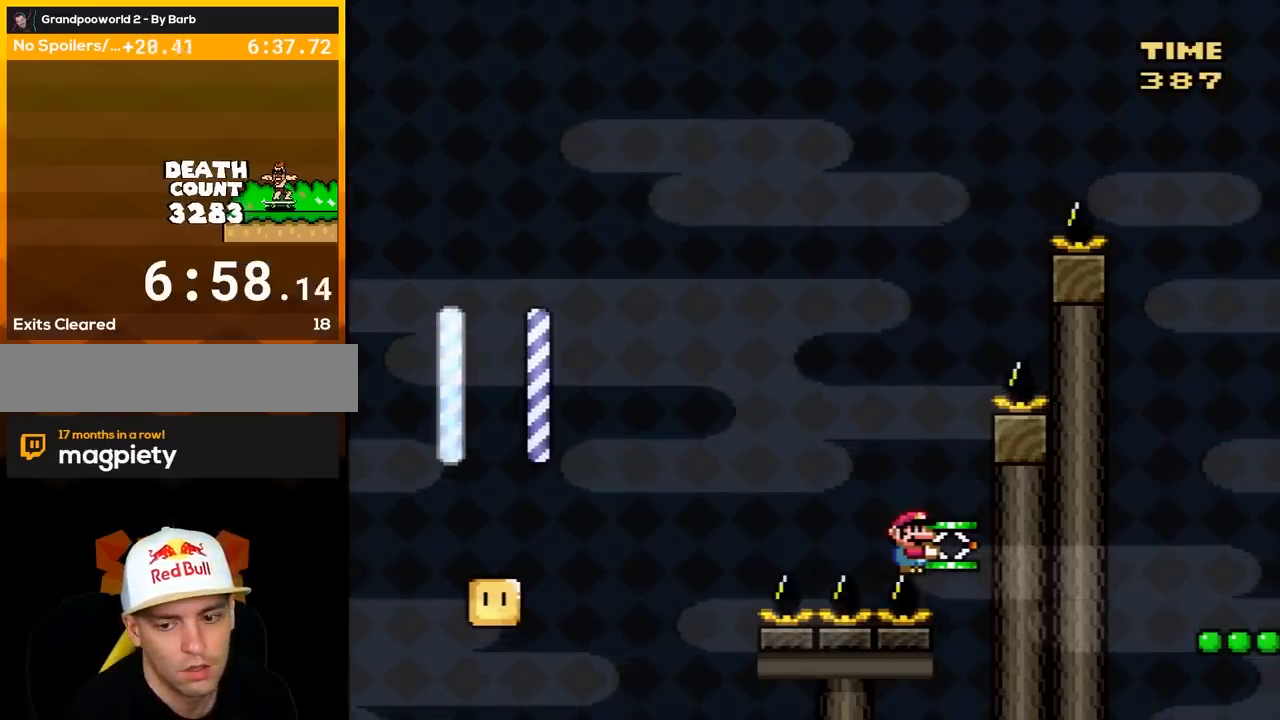
{"buttons": ["Y"], "events": []}
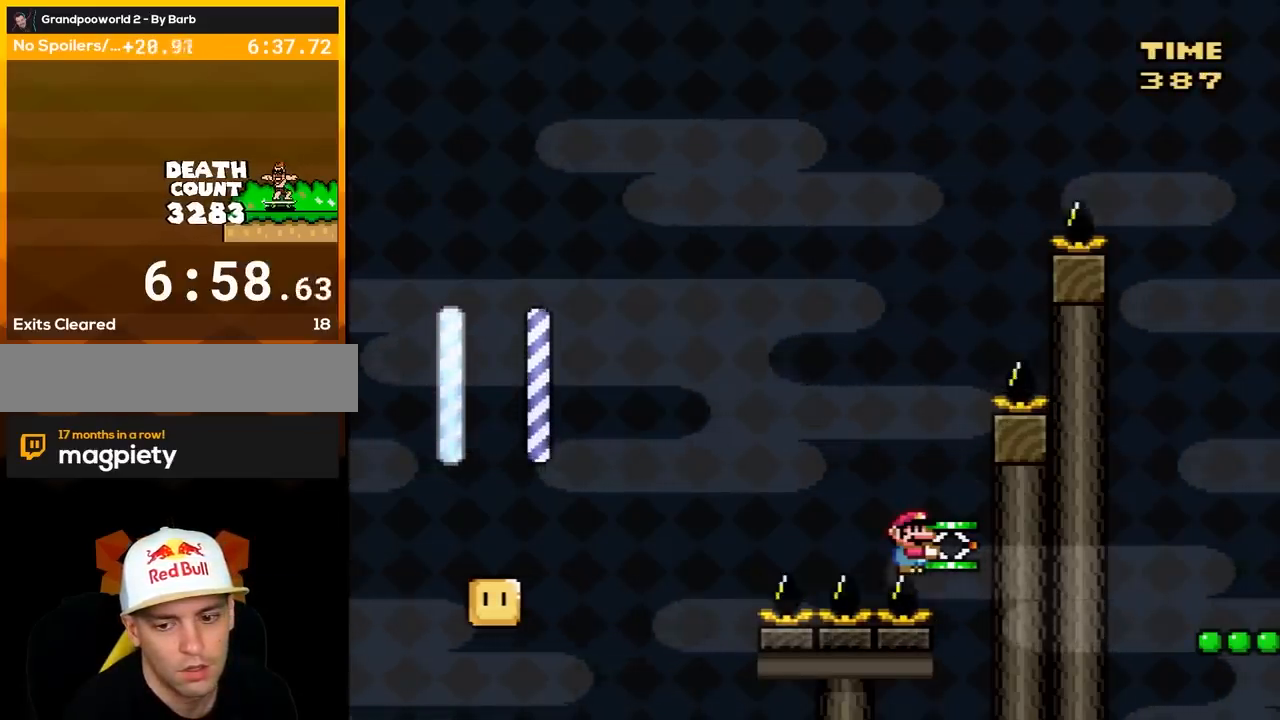
{"buttons": ["Y"], "events": []}
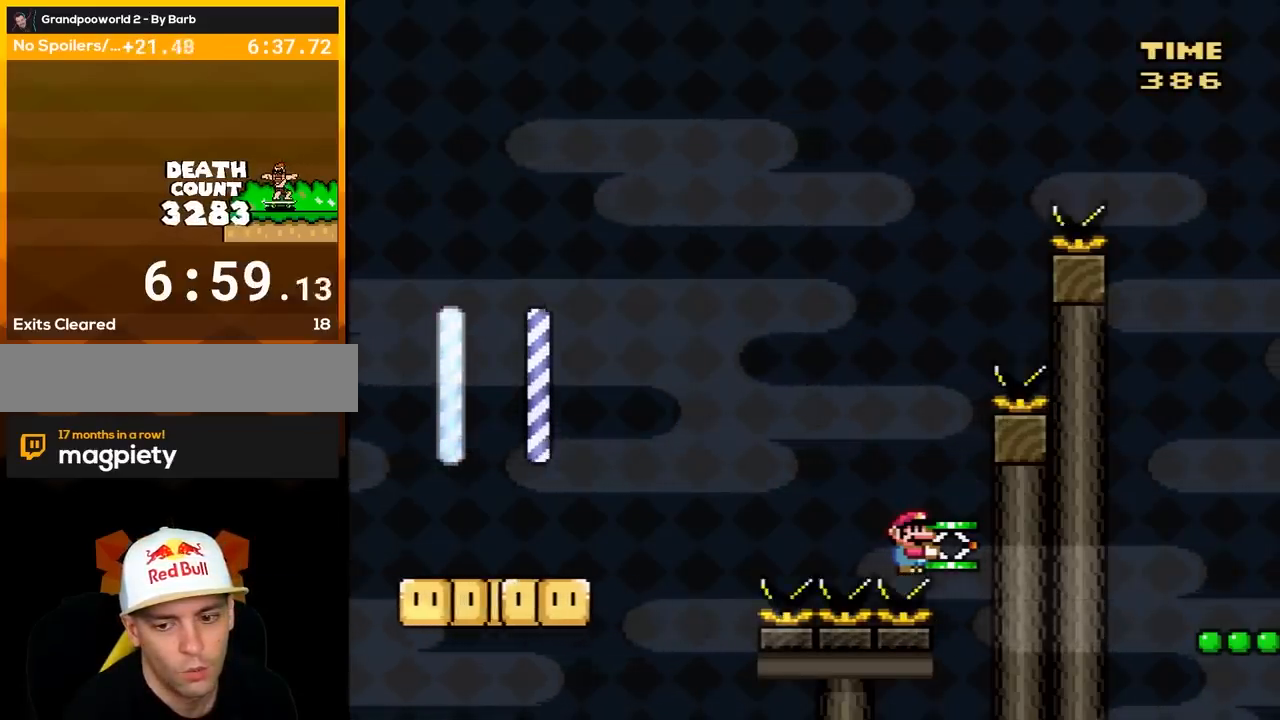
{"buttons": ["Y"], "events": []}
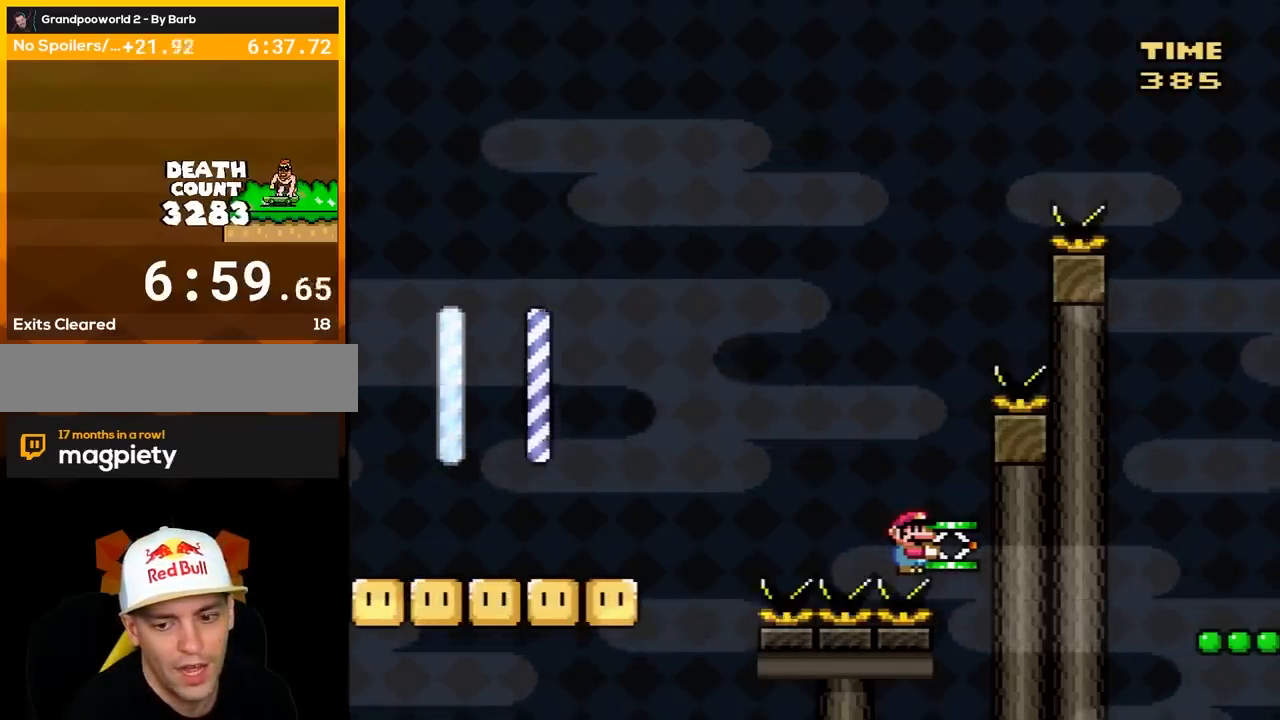
{"buttons": ["Y"], "events": []}
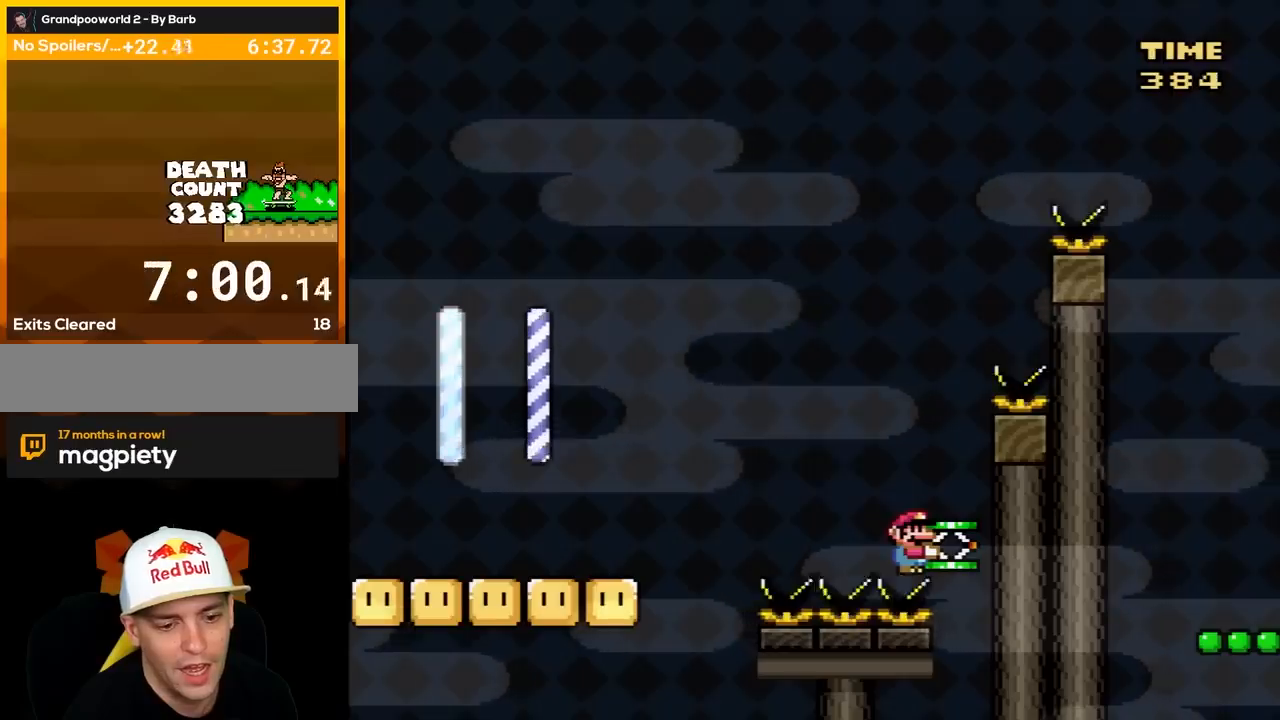
{"buttons": ["Y", "DPAD_RIGHT"], "events": [[167, "DPAD_LEFT", "down"], [383, "DPAD_LEFT", "up"], [500, "DPAD_RIGHT", "down"]]}
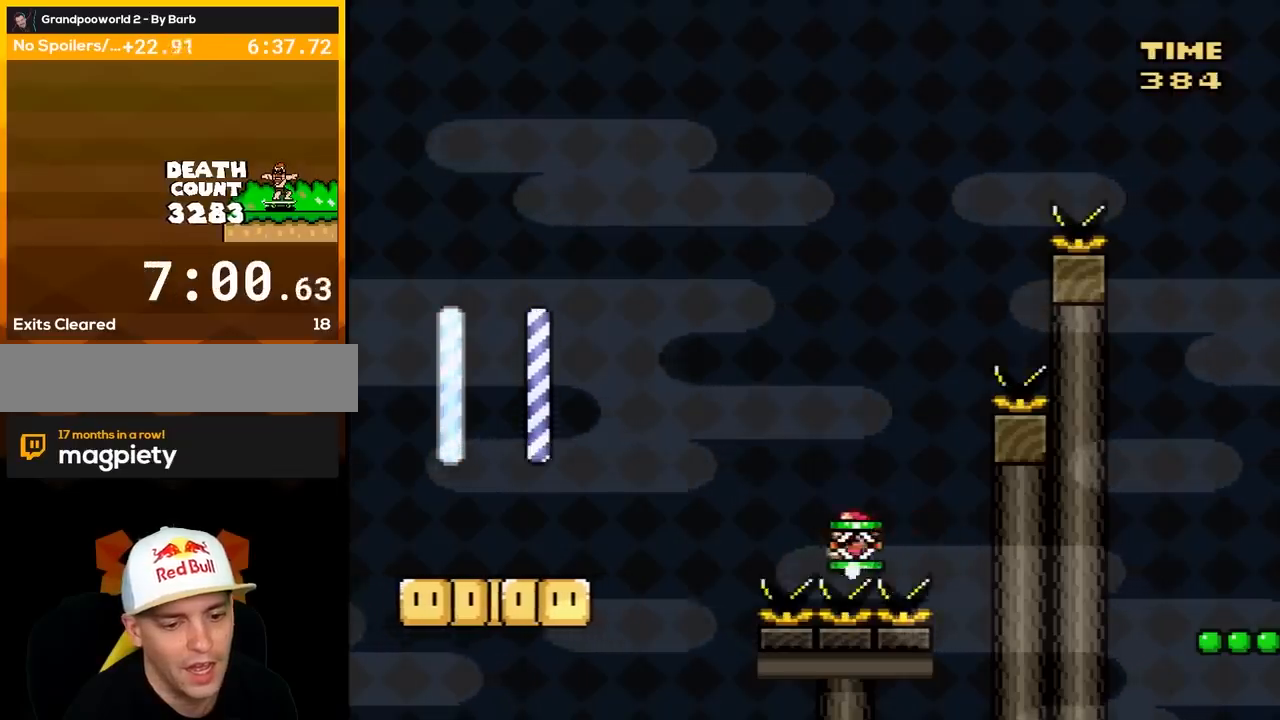
{"buttons": ["Y", "DPAD_RIGHT"], "events": [[133, "DPAD_RIGHT", "up"], [250, "DPAD_LEFT", "down"], [383, "DPAD_LEFT", "up"], [467, "DPAD_RIGHT", "down"]]}
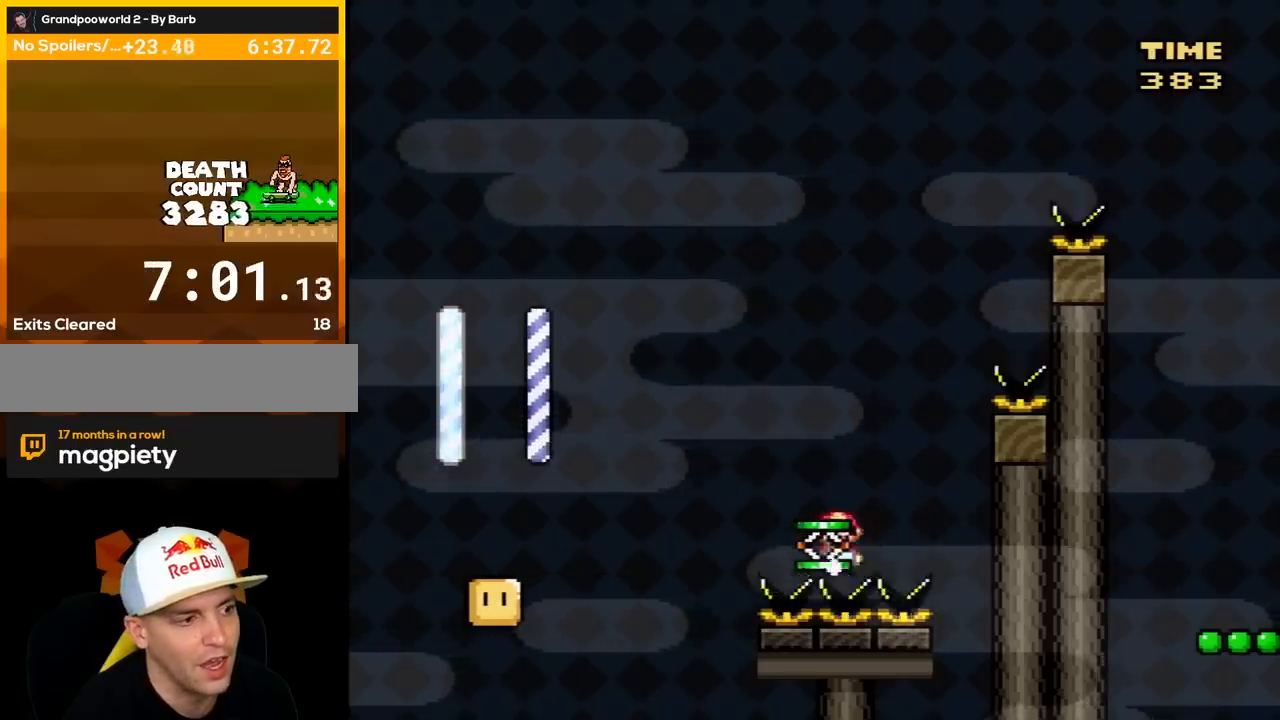
{"buttons": ["Y", "DPAD_RIGHT"], "events": [[100, "DPAD_RIGHT", "up"], [200, "DPAD_LEFT", "down"], [383, "DPAD_LEFT", "up"], [467, "DPAD_RIGHT", "down"]]}
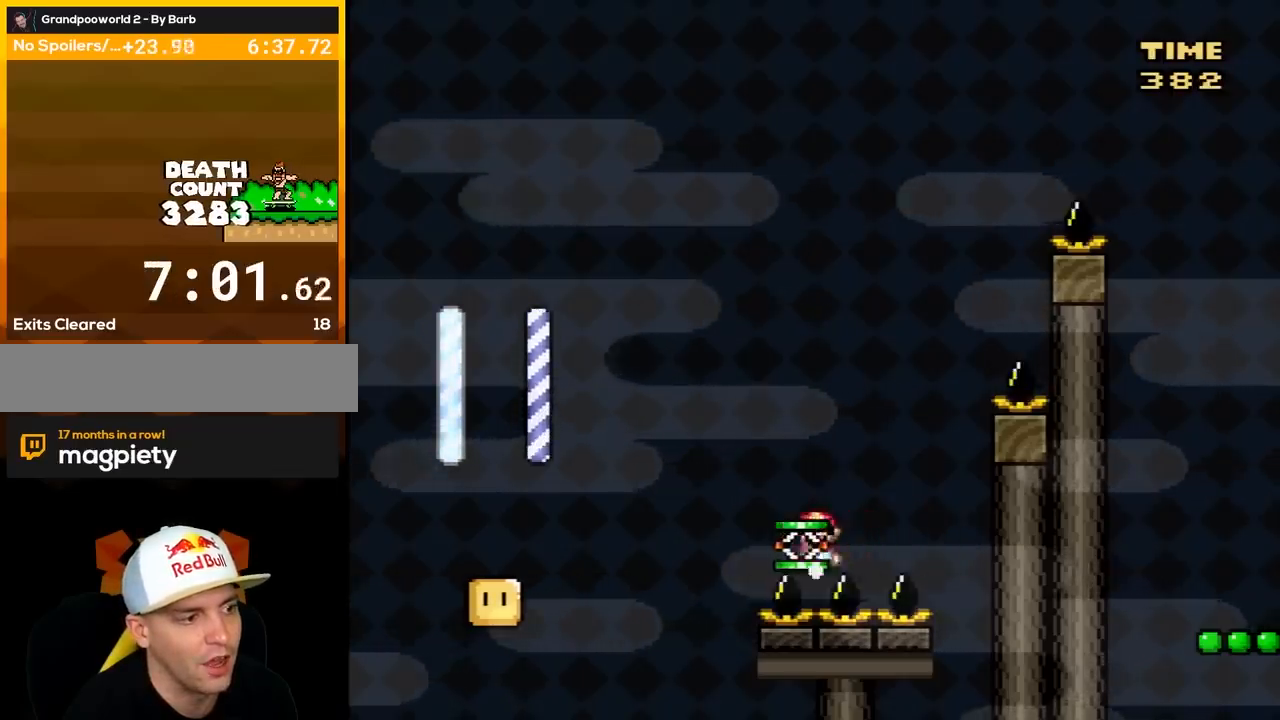
{"buttons": ["Y", "DPAD_RIGHT"], "events": [[100, "DPAD_RIGHT", "up"], [217, "DPAD_LEFT", "down"], [383, "DPAD_LEFT", "up"], [433, "DPAD_RIGHT", "down"]]}
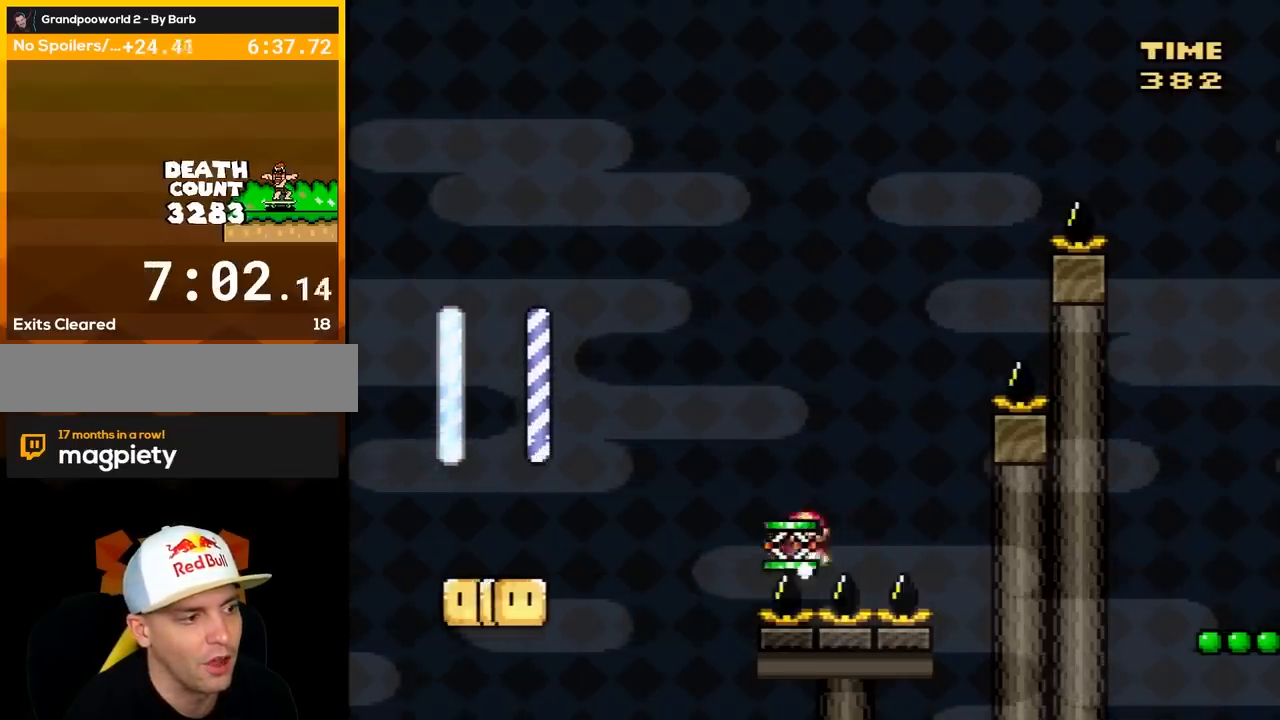
{"buttons": ["Y"], "events": [[67, "DPAD_RIGHT", "up"], [183, "DPAD_LEFT", "down"], [317, "DPAD_LEFT", "up"], [350, "DPAD_RIGHT", "down"], [500, "DPAD_RIGHT", "up"]]}
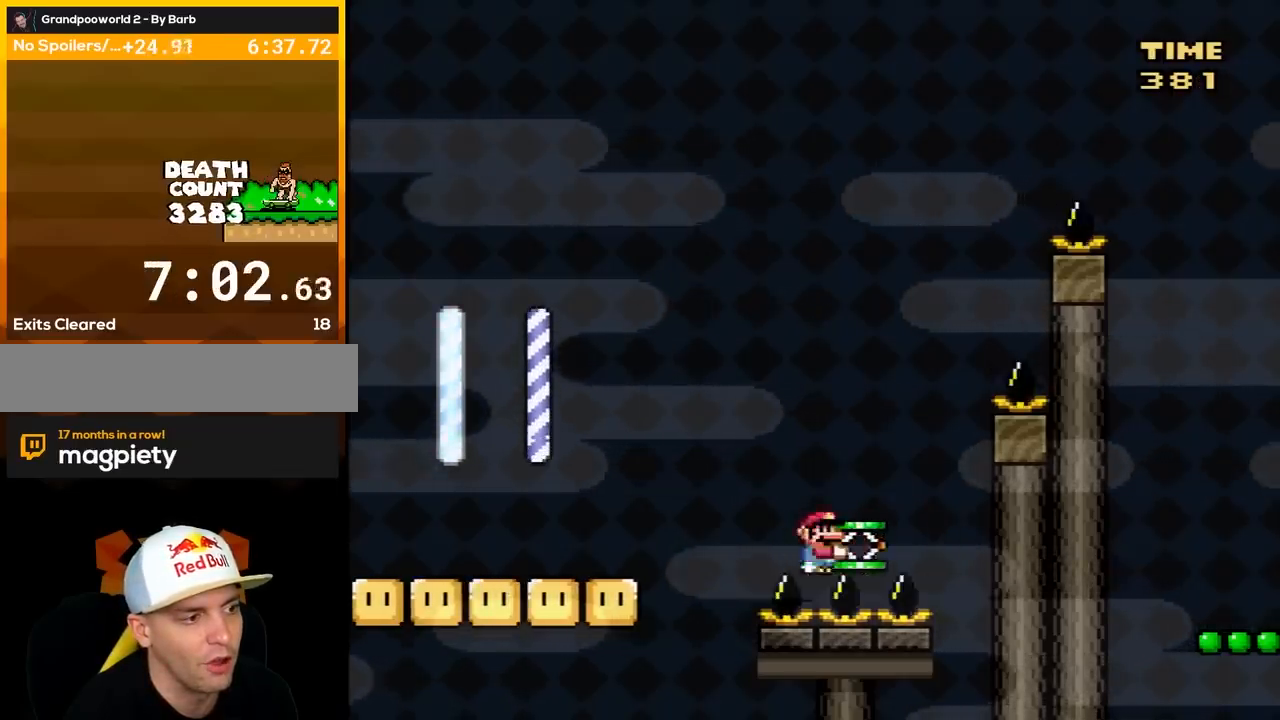
{"buttons": ["Y", "DPAD_RIGHT"], "events": [[133, "DPAD_LEFT", "down"], [300, "DPAD_LEFT", "up"], [367, "DPAD_RIGHT", "down"]]}
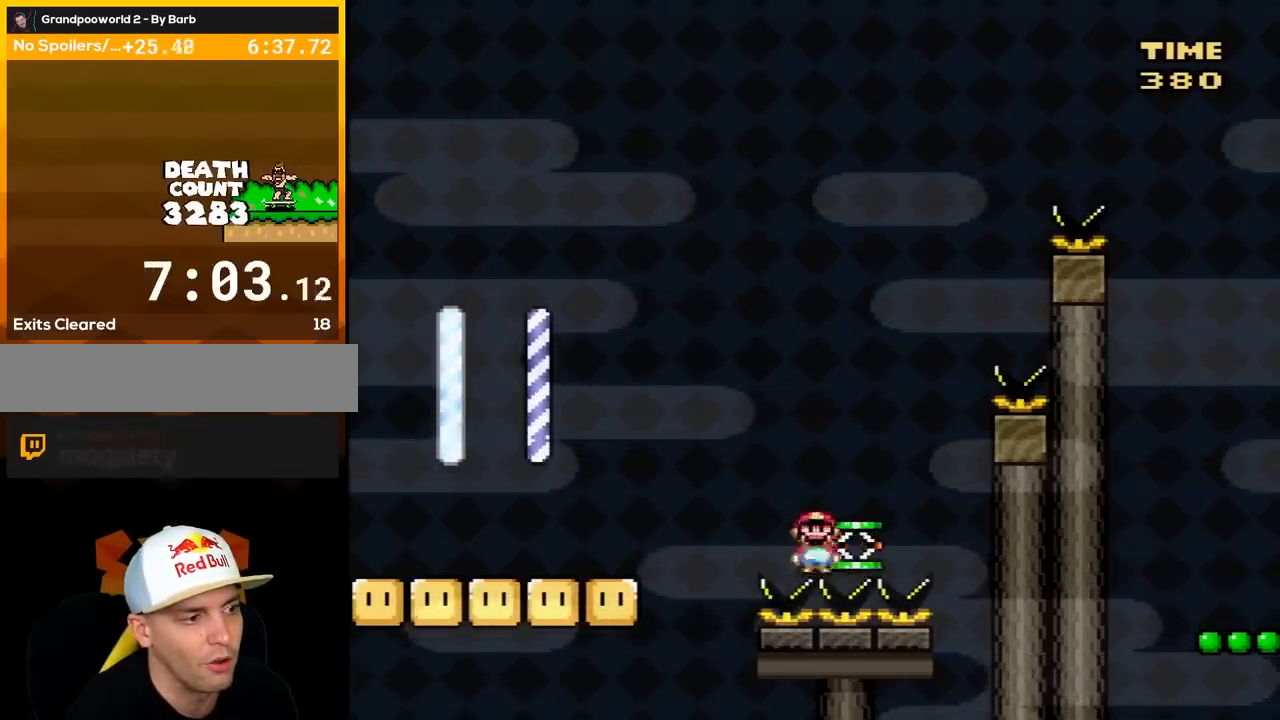
{"buttons": ["Y"], "events": [[17, "DPAD_RIGHT", "up"], [183, "DPAD_LEFT", "down"], [300, "DPAD_LEFT", "up"], [400, "DPAD_RIGHT", "down"], [450, "DPAD_RIGHT", "up"]]}
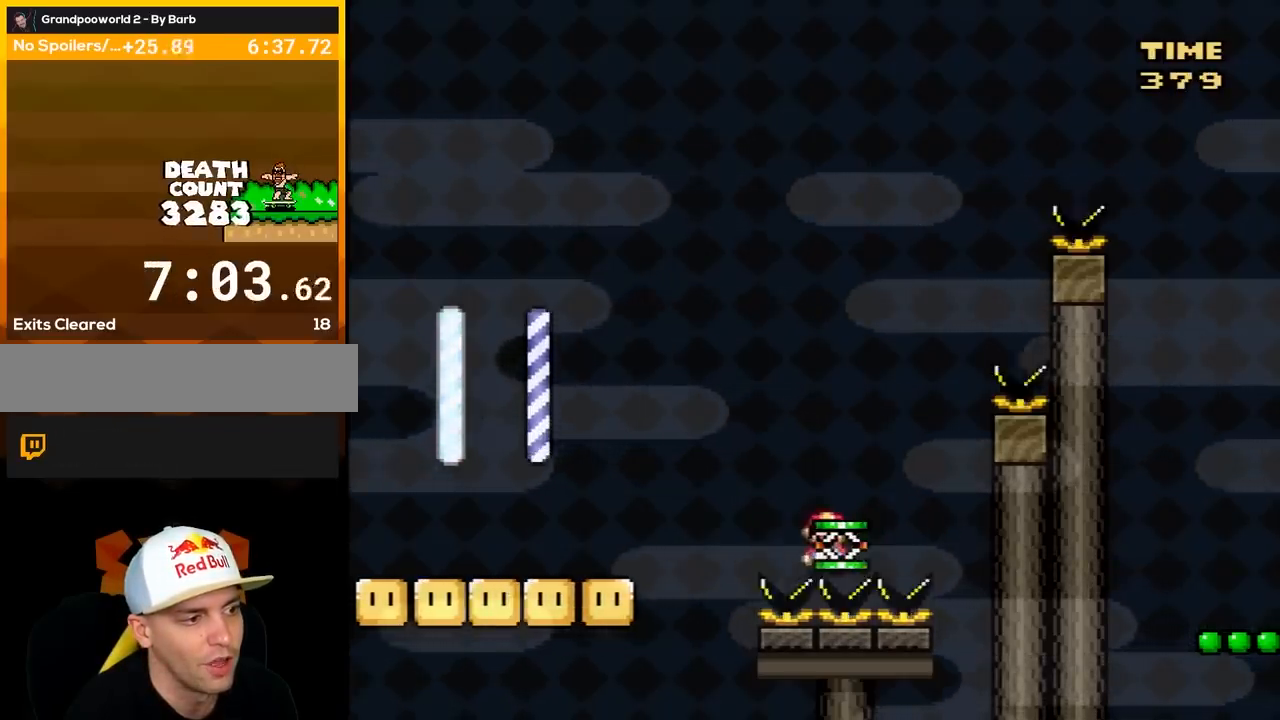
{"buttons": ["Y"], "events": [[333, "DPAD_RIGHT", "down"], [383, "DPAD_RIGHT", "up"]]}
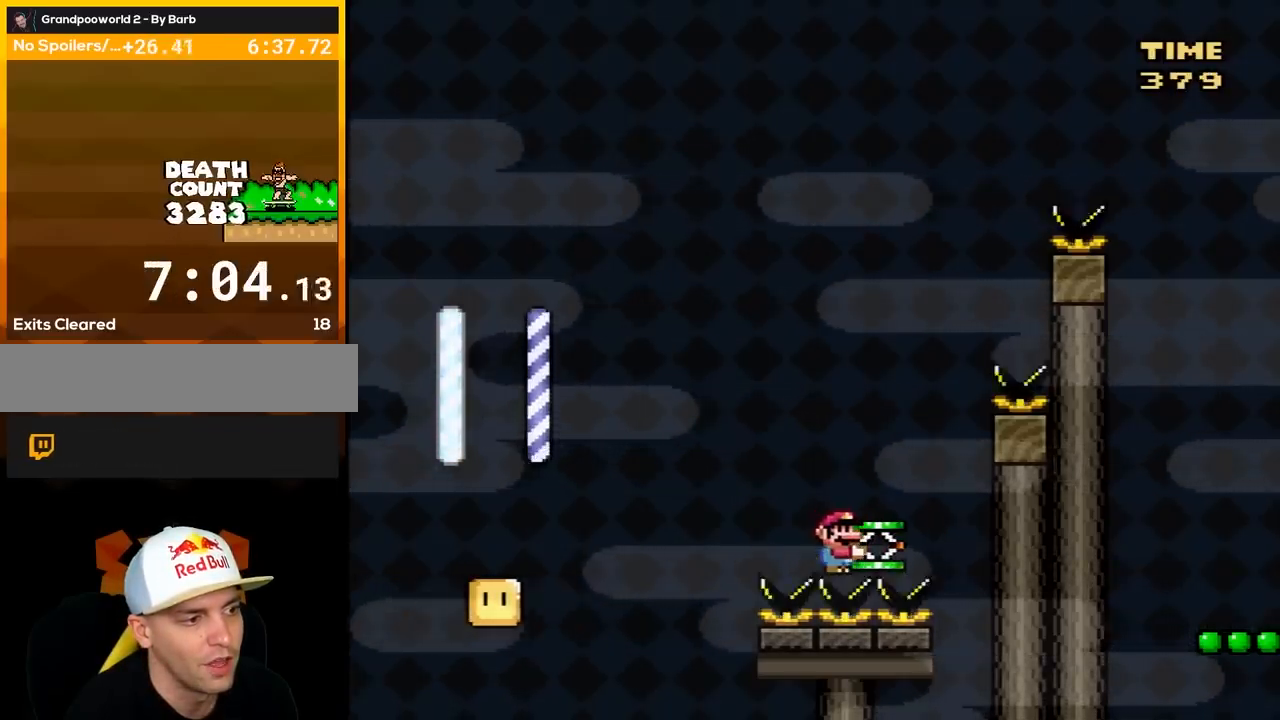
{"buttons": ["Y", "DPAD_RIGHT"], "events": [[200, "DPAD_LEFT", "down"], [367, "DPAD_LEFT", "up"], [417, "DPAD_RIGHT", "down"]]}
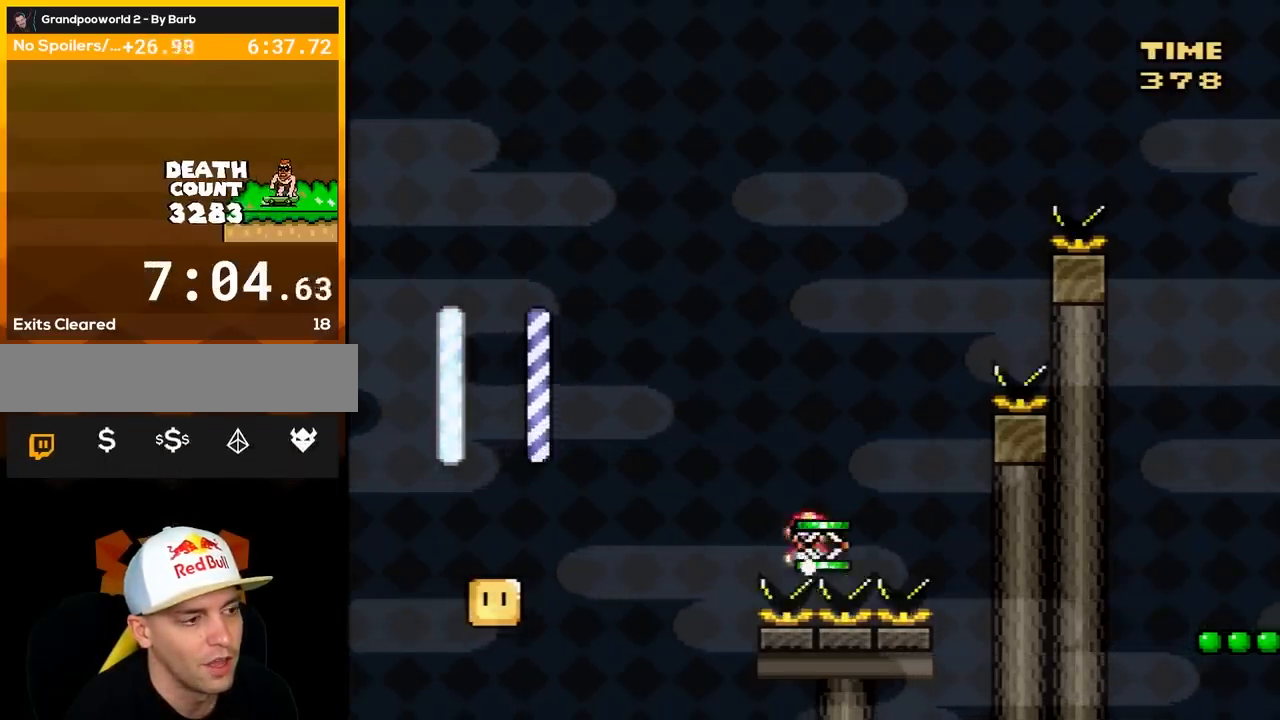
{"buttons": ["Y", "DPAD_RIGHT"], "events": [[117, "DPAD_RIGHT", "up"], [200, "DPAD_LEFT", "down"], [350, "DPAD_LEFT", "up"], [417, "DPAD_RIGHT", "down"]]}
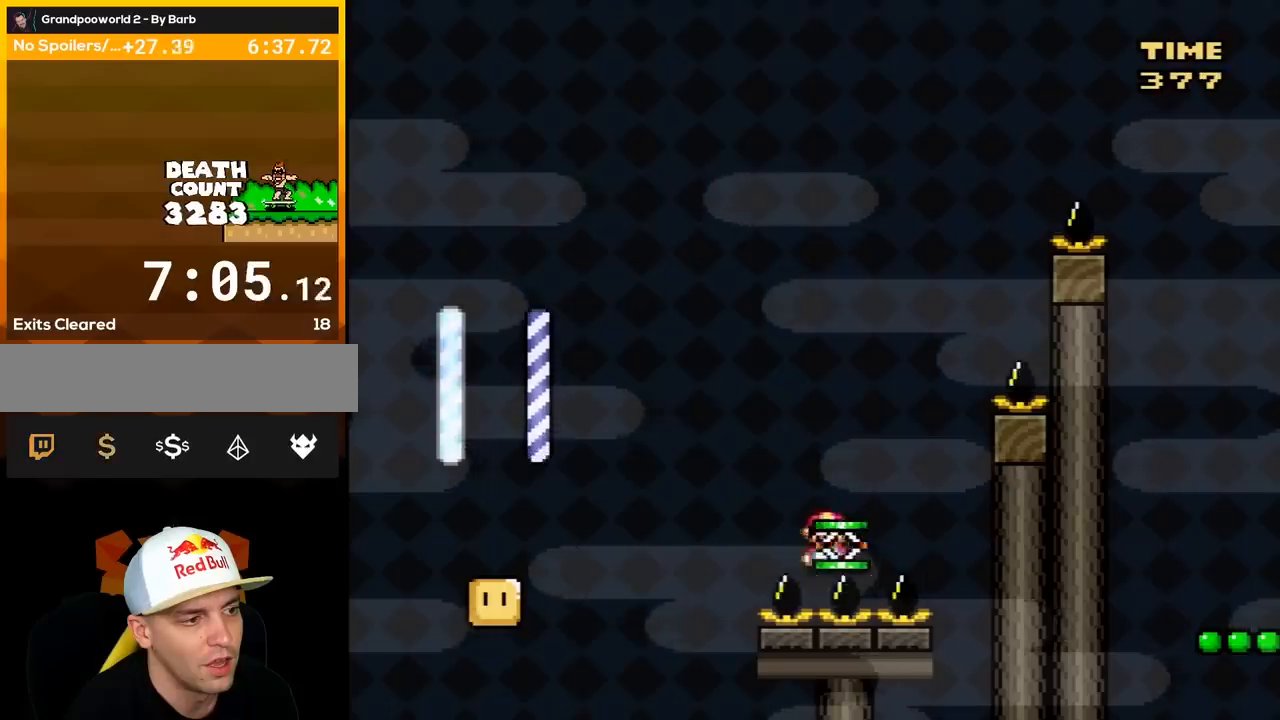
{"buttons": ["Y", "DPAD_RIGHT"], "events": [[117, "DPAD_RIGHT", "up"], [217, "DPAD_LEFT", "down"], [350, "DPAD_LEFT", "up"], [400, "DPAD_RIGHT", "down"]]}